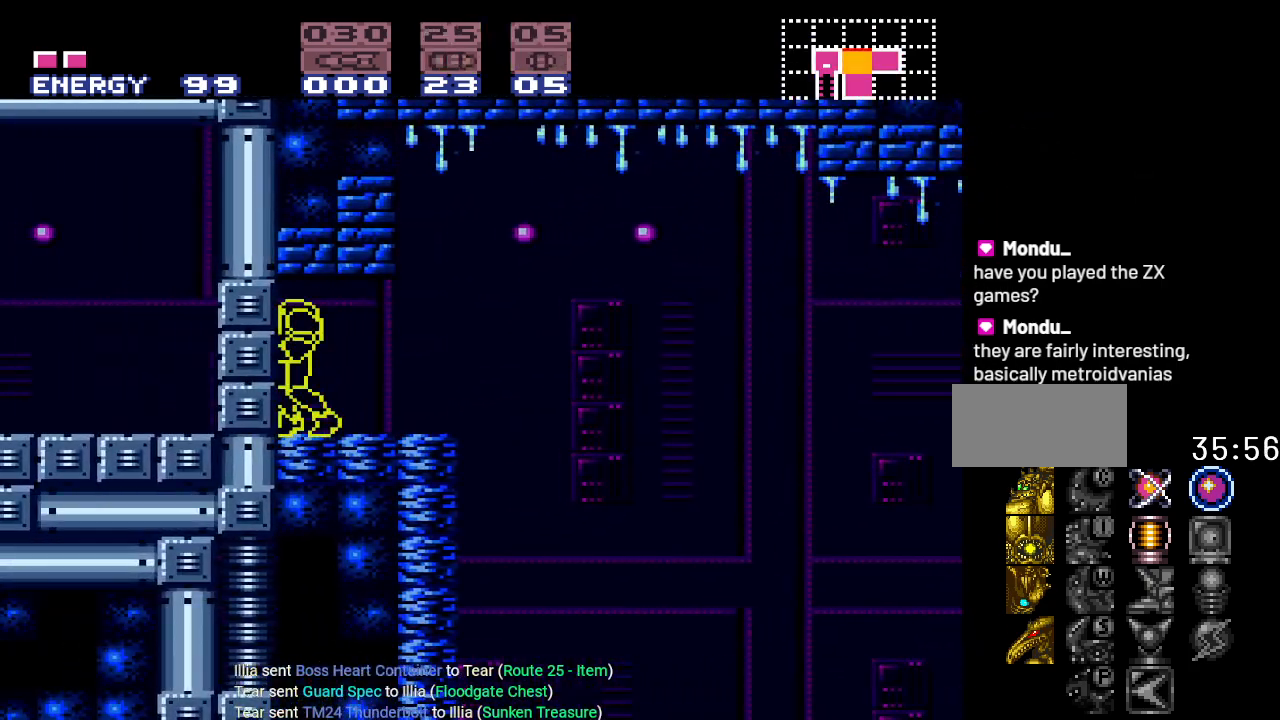
Gameplay with a controller (Nintendo layout); each line is a JSON object with the inputs held at the frame after it. "events" lists button and stick changes between this image and that frame as [ms after this image, input, new state], when the widget could be followed in between. Not read: L3 R3.
{"buttons": ["A"], "events": [[100, "SELECT", "down"], [184, "SELECT", "up"], [317, "DPAD_DOWN", "down"], [451, "A", "down"], [451, "DPAD_DOWN", "up"]]}
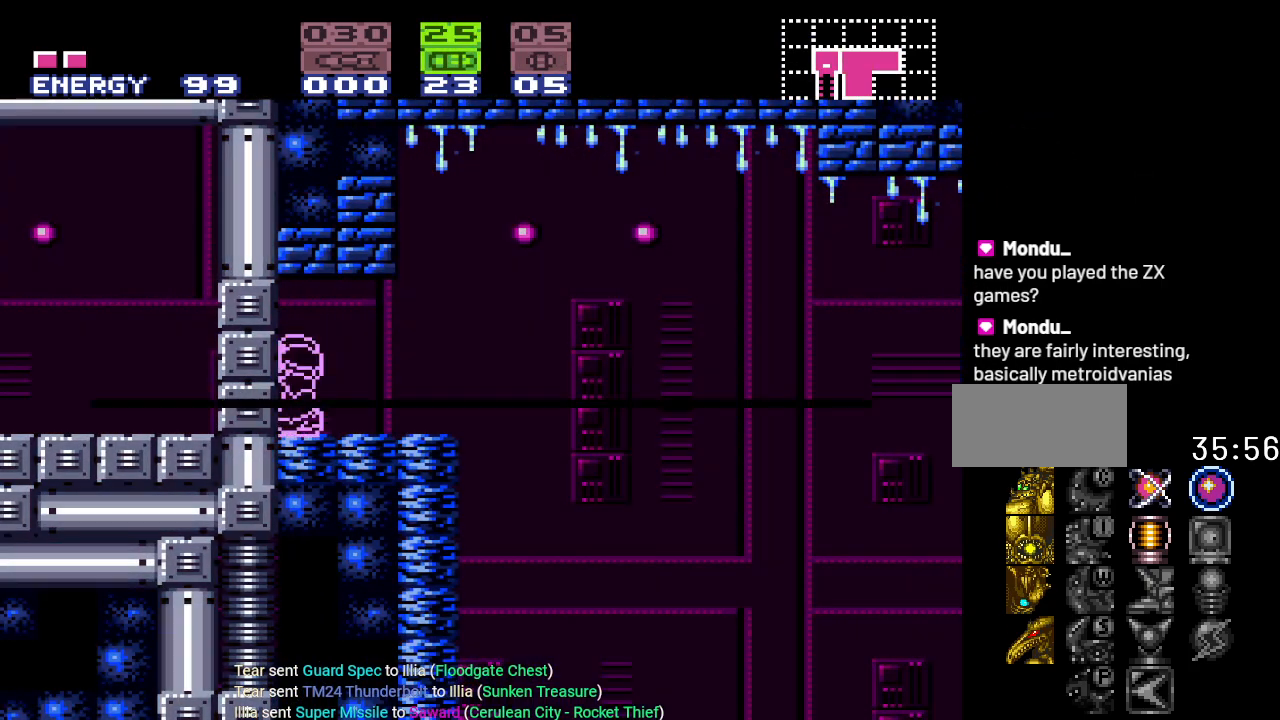
{"buttons": [], "events": [[33, "A", "up"], [67, "DPAD_DOWN", "down"], [200, "DPAD_DOWN", "up"], [250, "X", "down"], [350, "X", "up"]]}
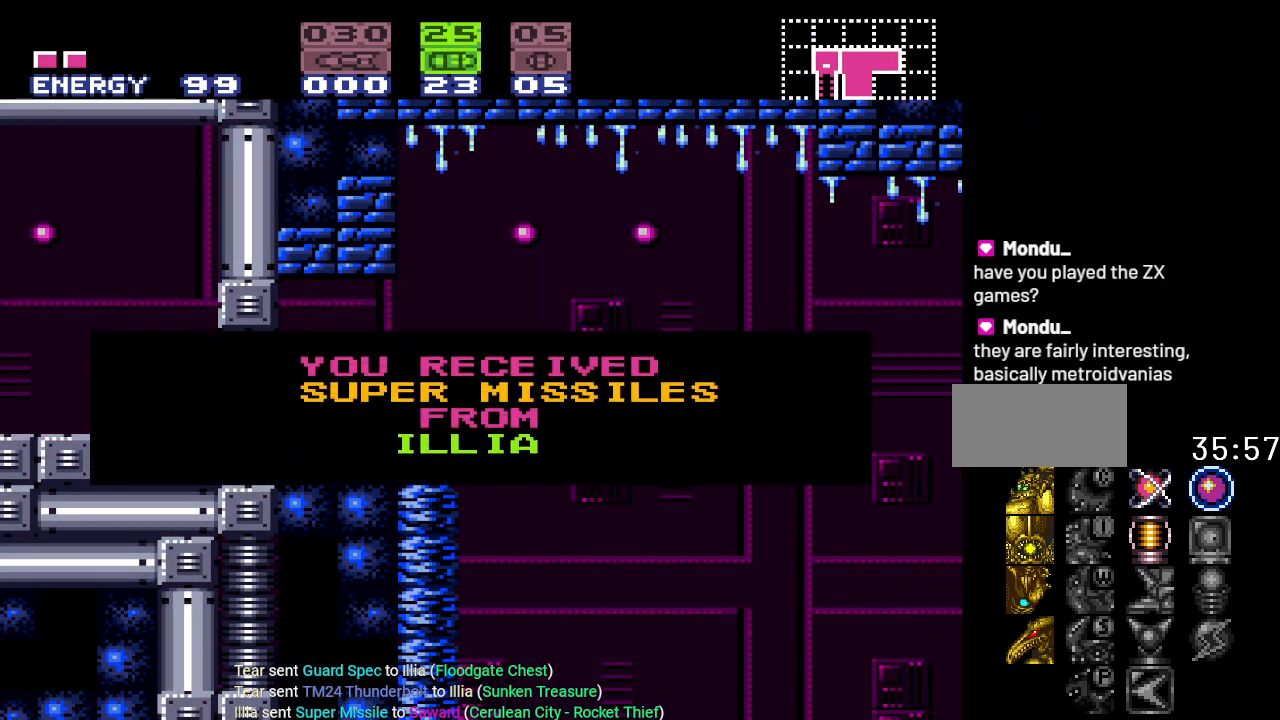
{"buttons": [], "events": [[134, "DPAD_DOWN", "down"], [284, "DPAD_DOWN", "up"]]}
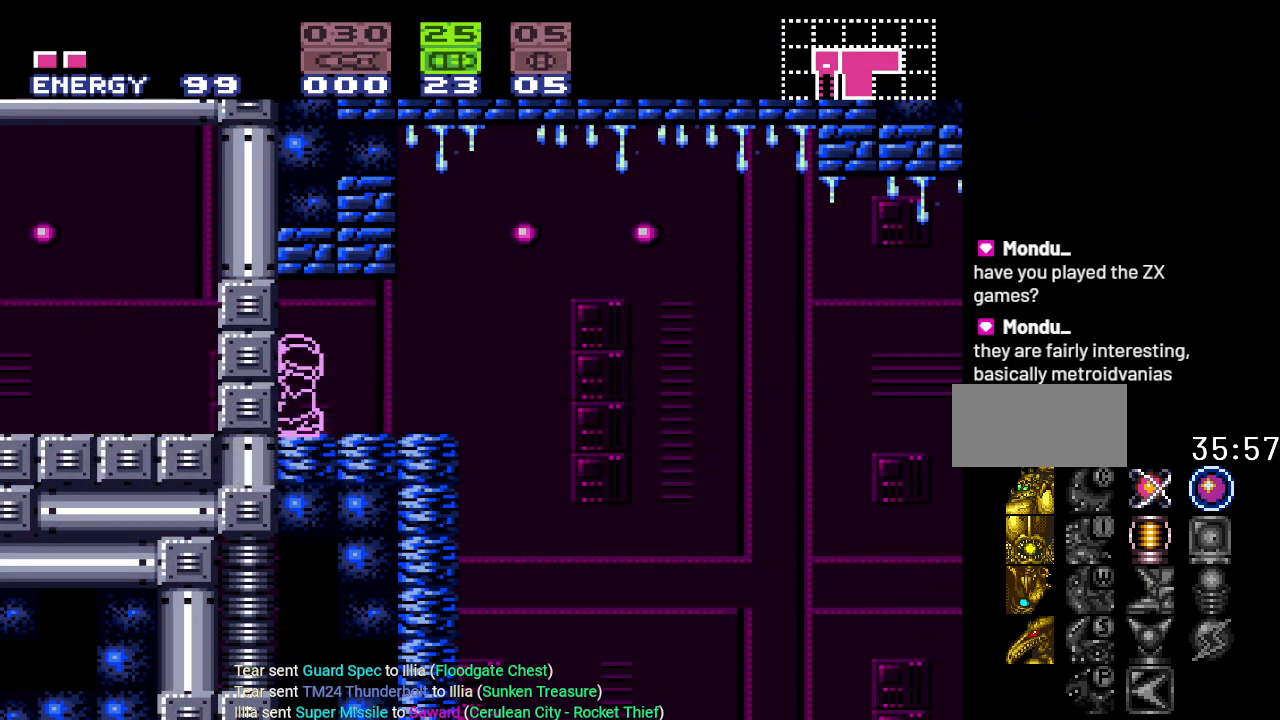
{"buttons": ["DPAD_LEFT"], "events": [[167, "A", "down"], [317, "A", "up"], [317, "DPAD_DOWN", "down"], [467, "DPAD_DOWN", "up"], [467, "DPAD_LEFT", "down"]]}
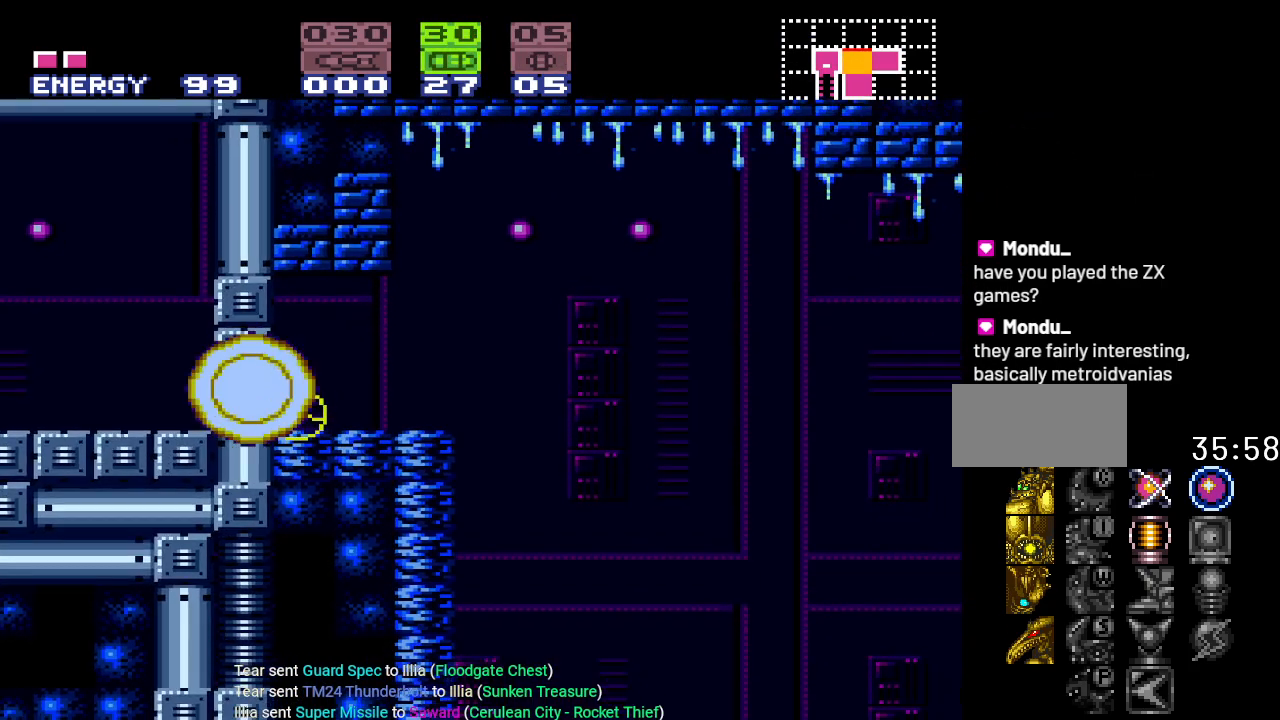
{"buttons": ["DPAD_LEFT"], "events": [[184, "X", "down"], [317, "X", "up"]]}
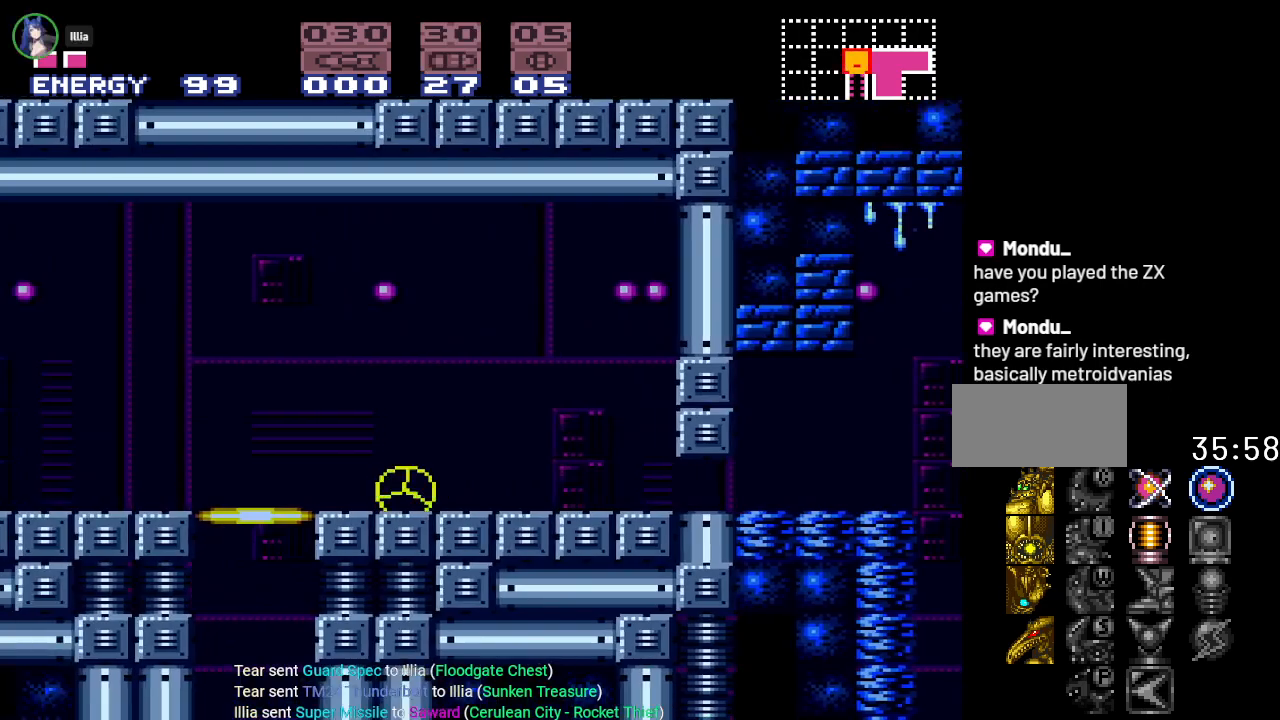
{"buttons": ["DPAD_UP", "DPAD_LEFT"], "events": [[400, "DPAD_UP", "down"]]}
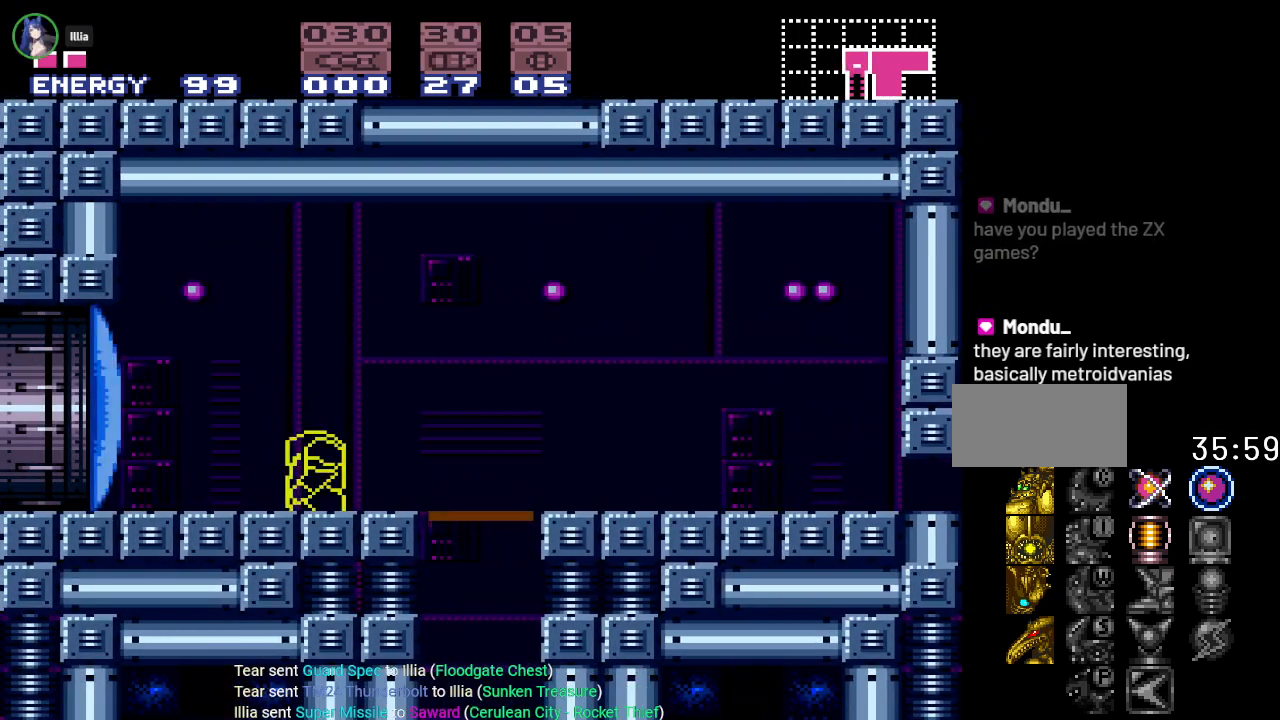
{"buttons": ["DPAD_LEFT"], "events": [[34, "DPAD_UP", "up"], [317, "A", "down"], [317, "DPAD_LEFT", "up"], [434, "A", "up"], [501, "DPAD_LEFT", "down"]]}
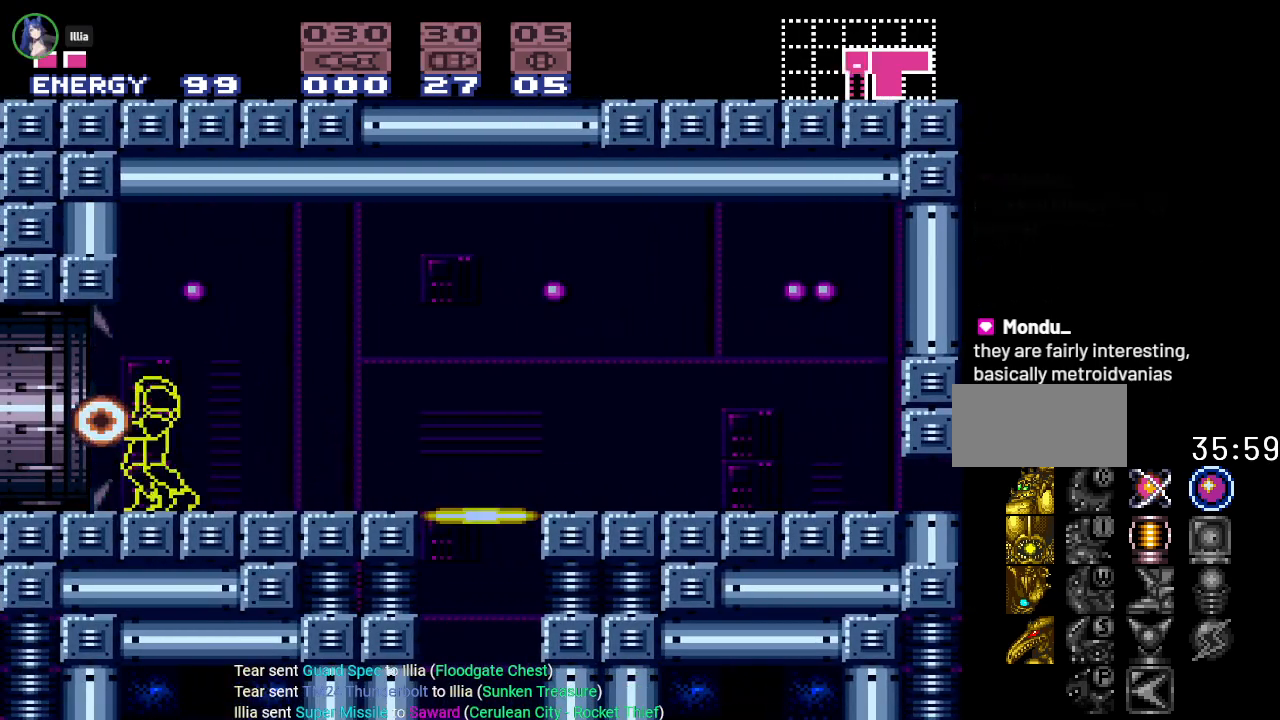
{"buttons": ["DPAD_LEFT"], "events": []}
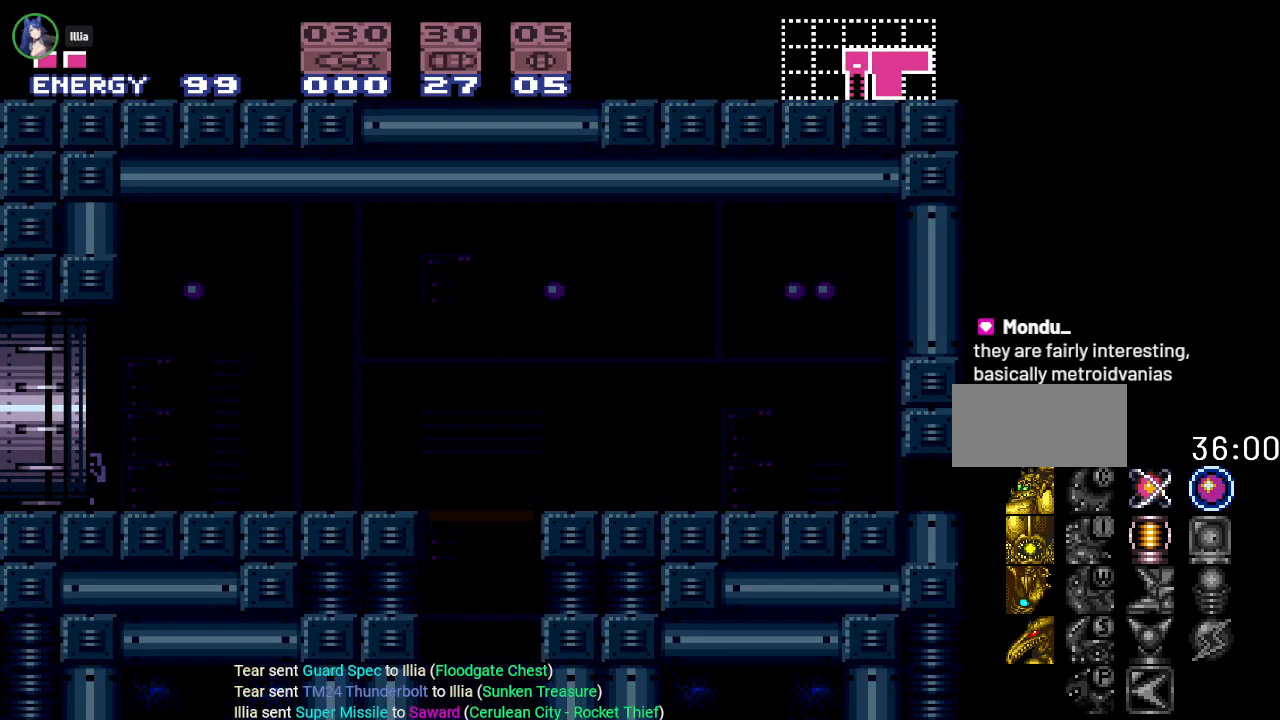
{"buttons": [], "events": [[100, "DPAD_LEFT", "up"]]}
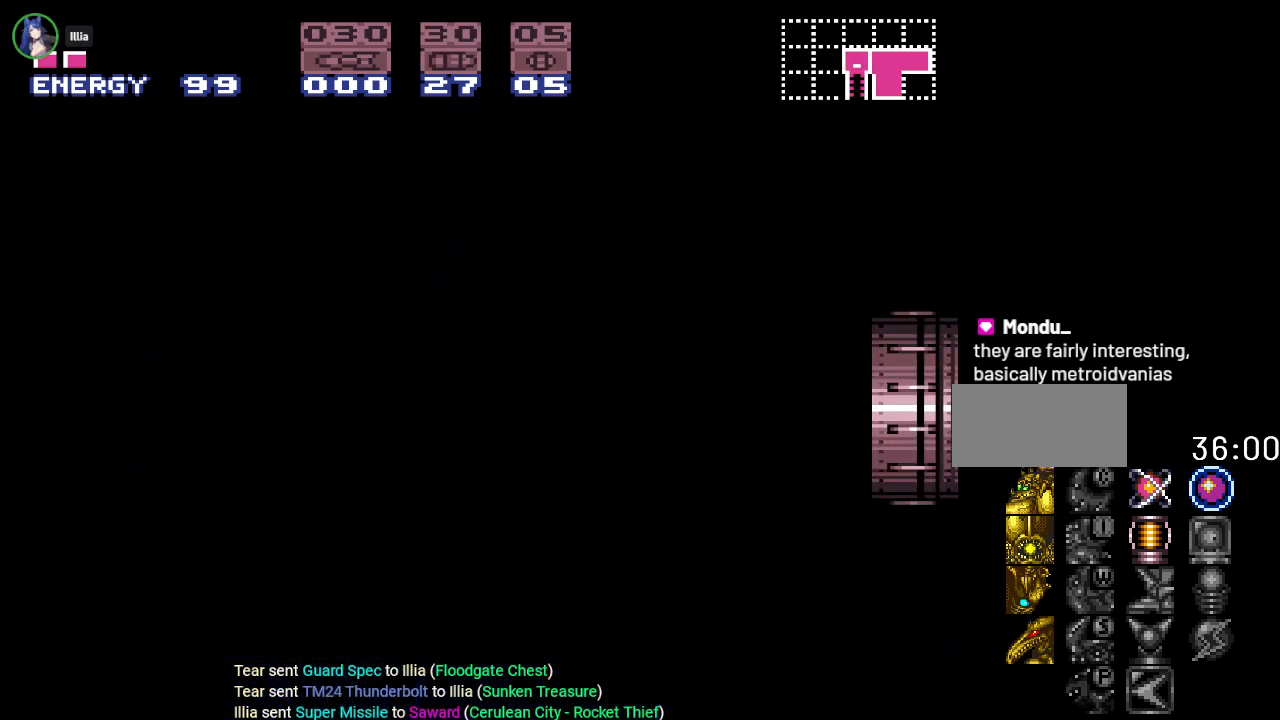
{"buttons": [], "events": []}
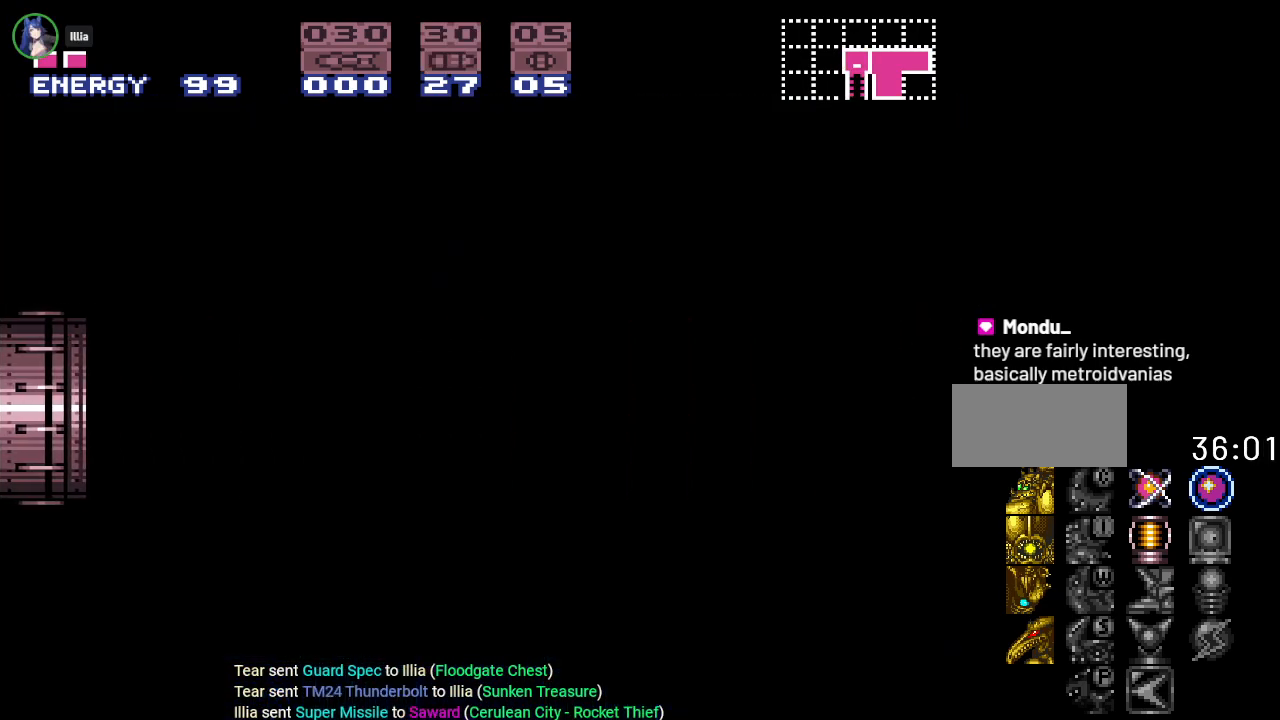
{"buttons": [], "events": []}
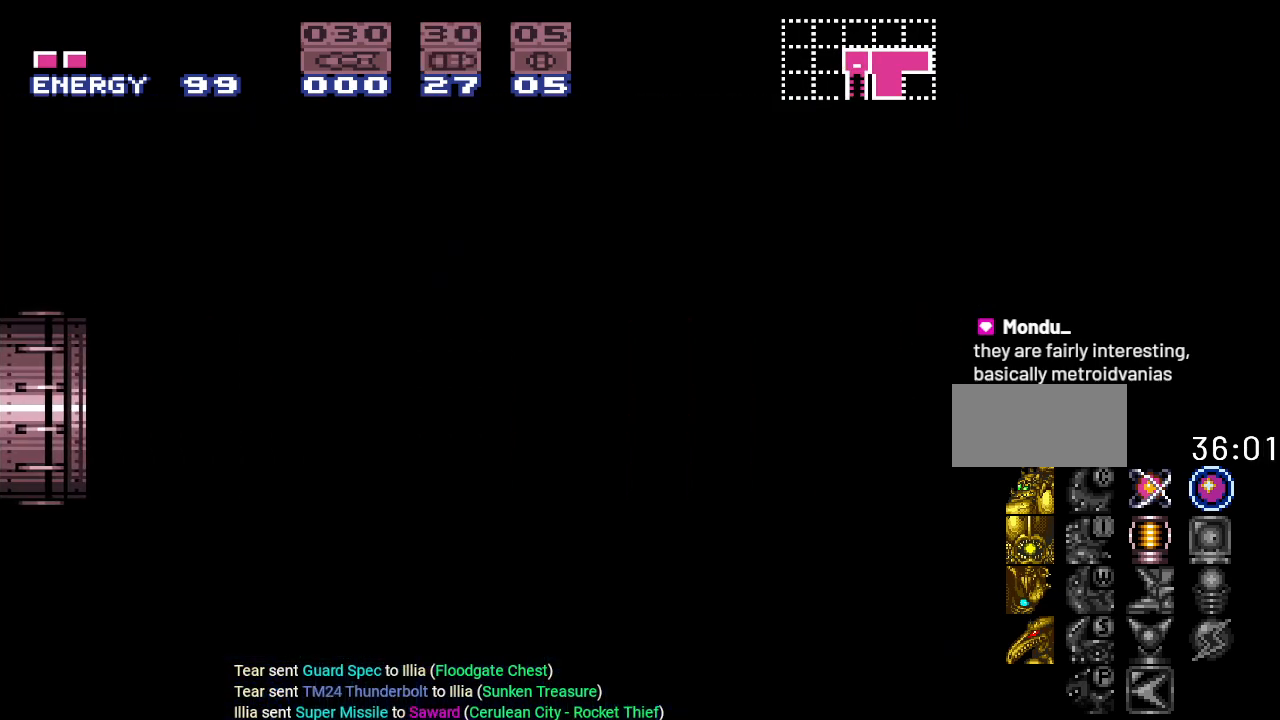
{"buttons": [], "events": []}
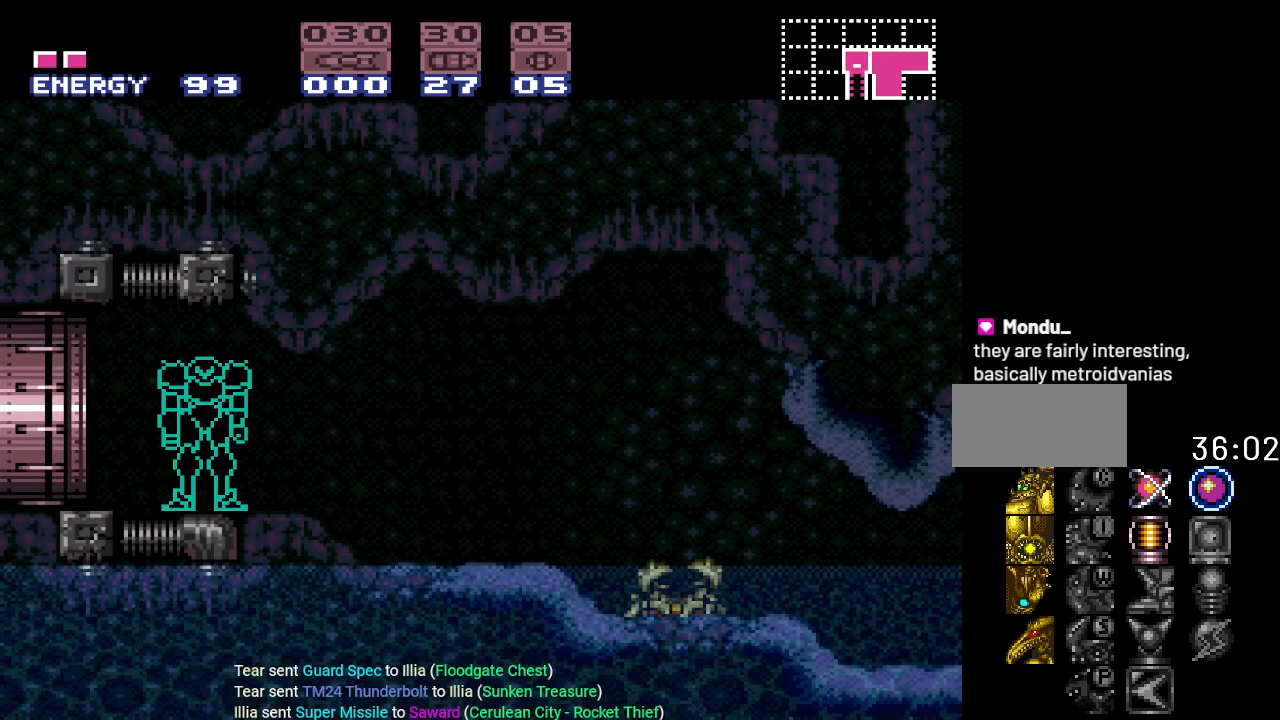
{"buttons": [], "events": []}
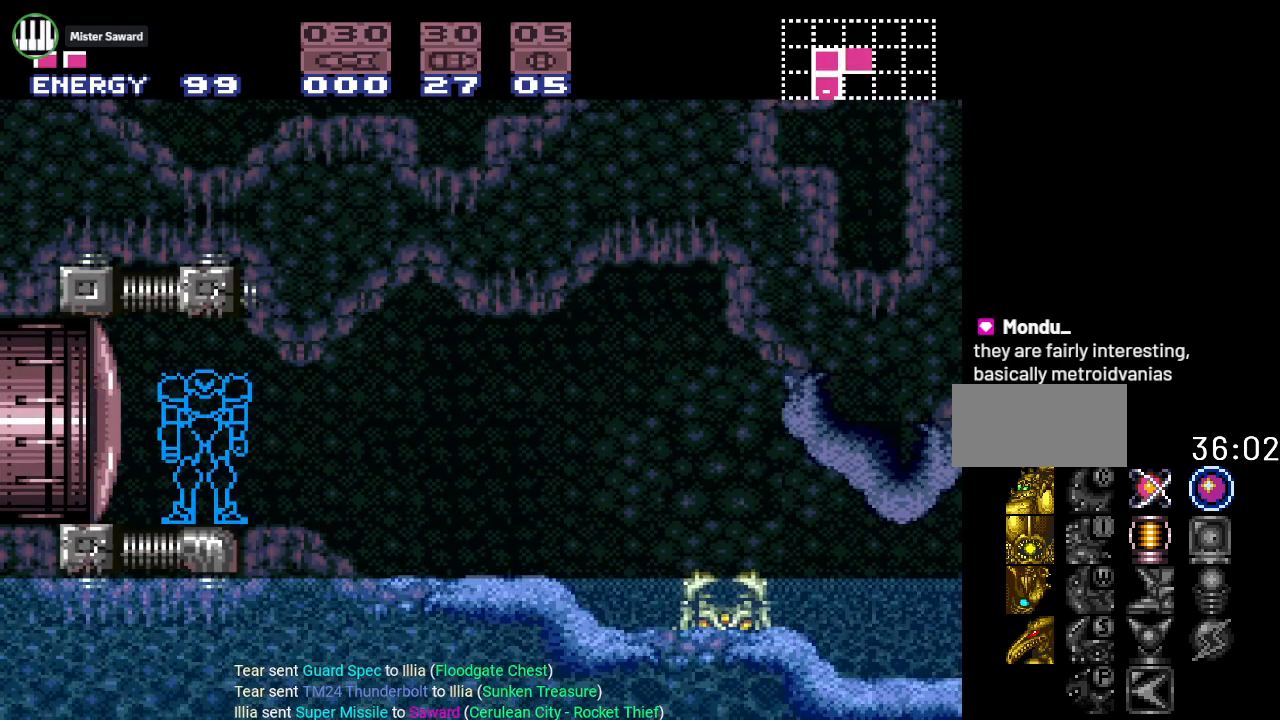
{"buttons": ["DPAD_RIGHT"], "events": [[67, "DPAD_RIGHT", "down"]]}
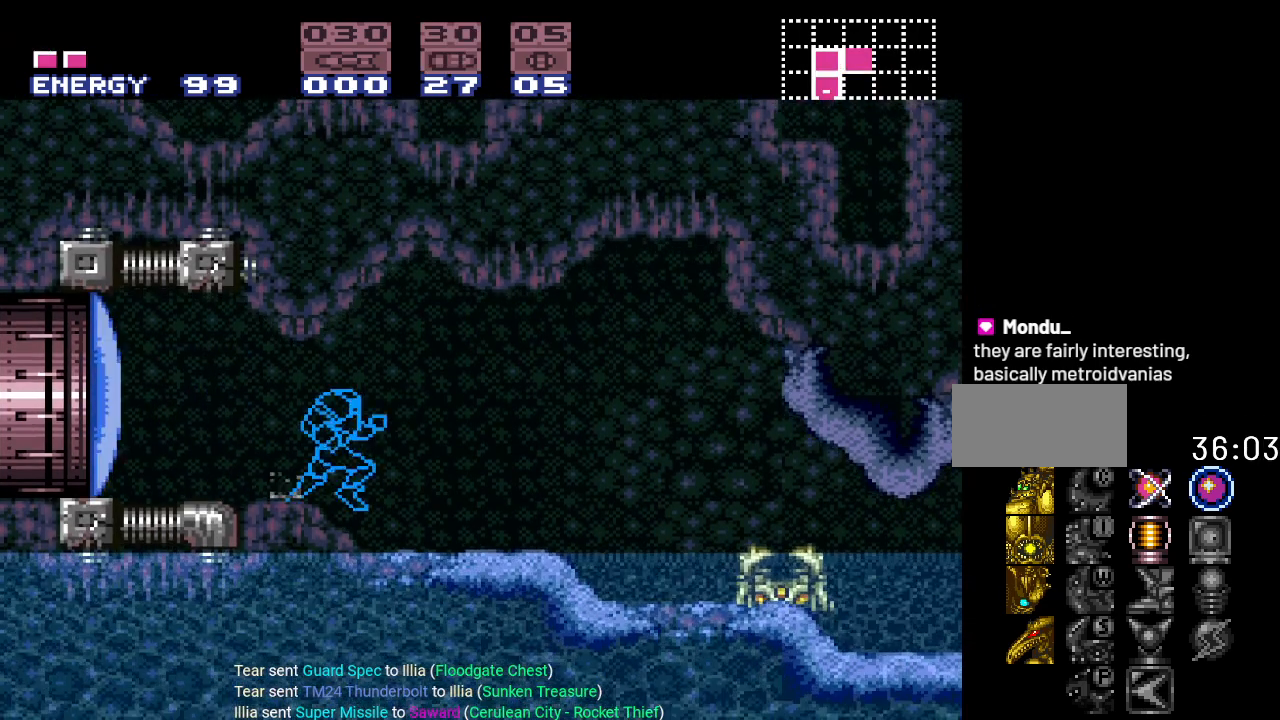
{"buttons": ["A", "DPAD_UP"], "events": [[401, "DPAD_RIGHT", "up"], [401, "DPAD_UP", "down"], [468, "A", "down"]]}
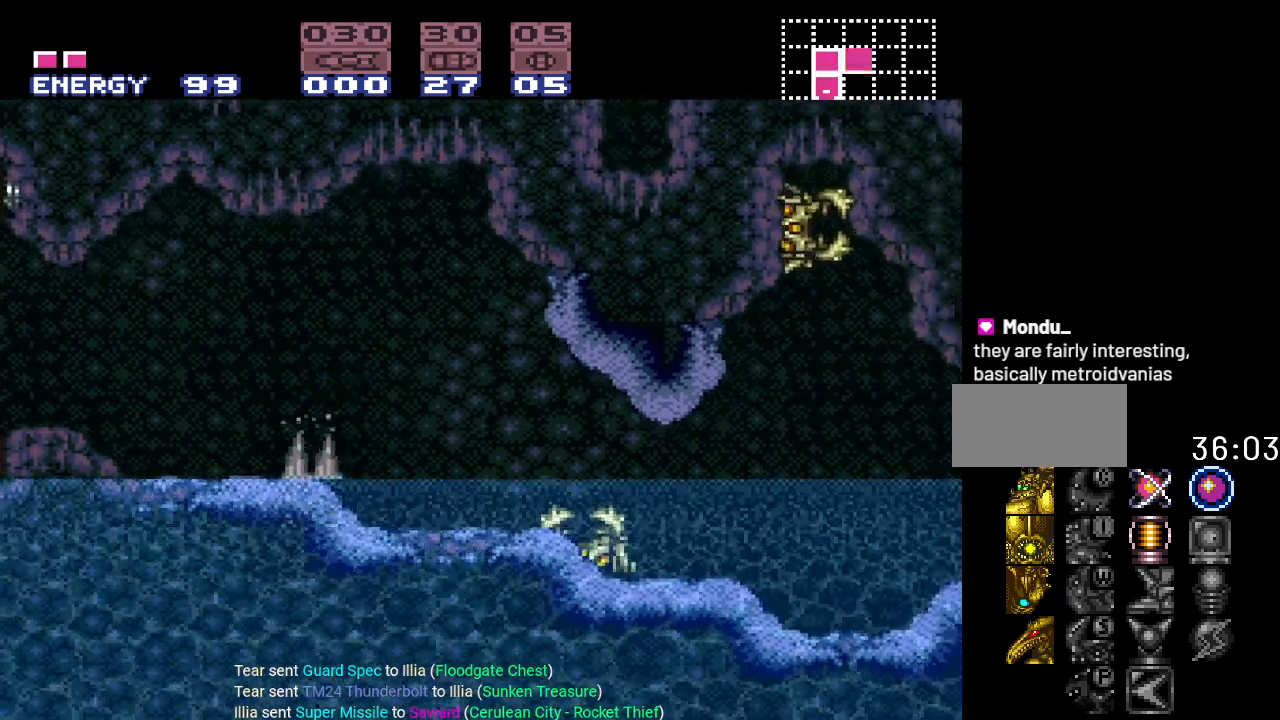
{"buttons": [], "events": [[100, "DPAD_UP", "up"], [134, "A", "up"], [367, "DPAD_RIGHT", "down"], [484, "DPAD_RIGHT", "up"]]}
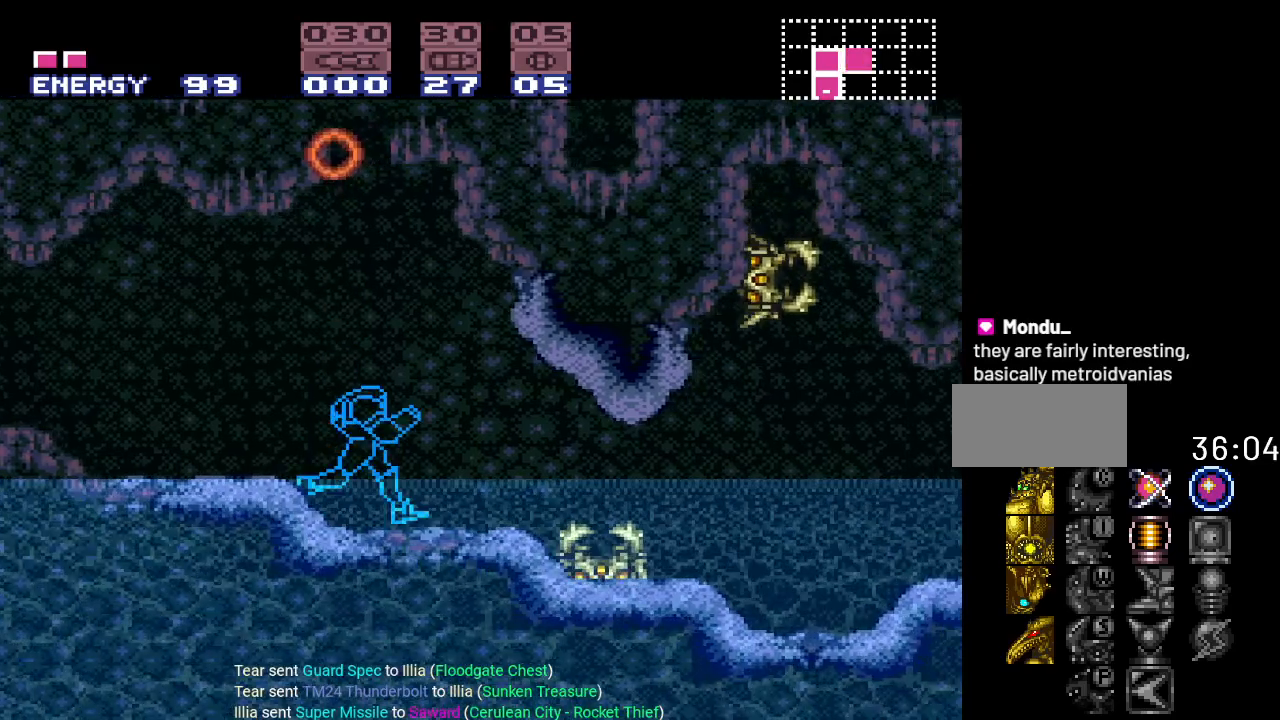
{"buttons": ["DPAD_RIGHT"], "events": [[50, "DPAD_UP", "down"], [233, "DPAD_UP", "up"], [417, "DPAD_RIGHT", "down"]]}
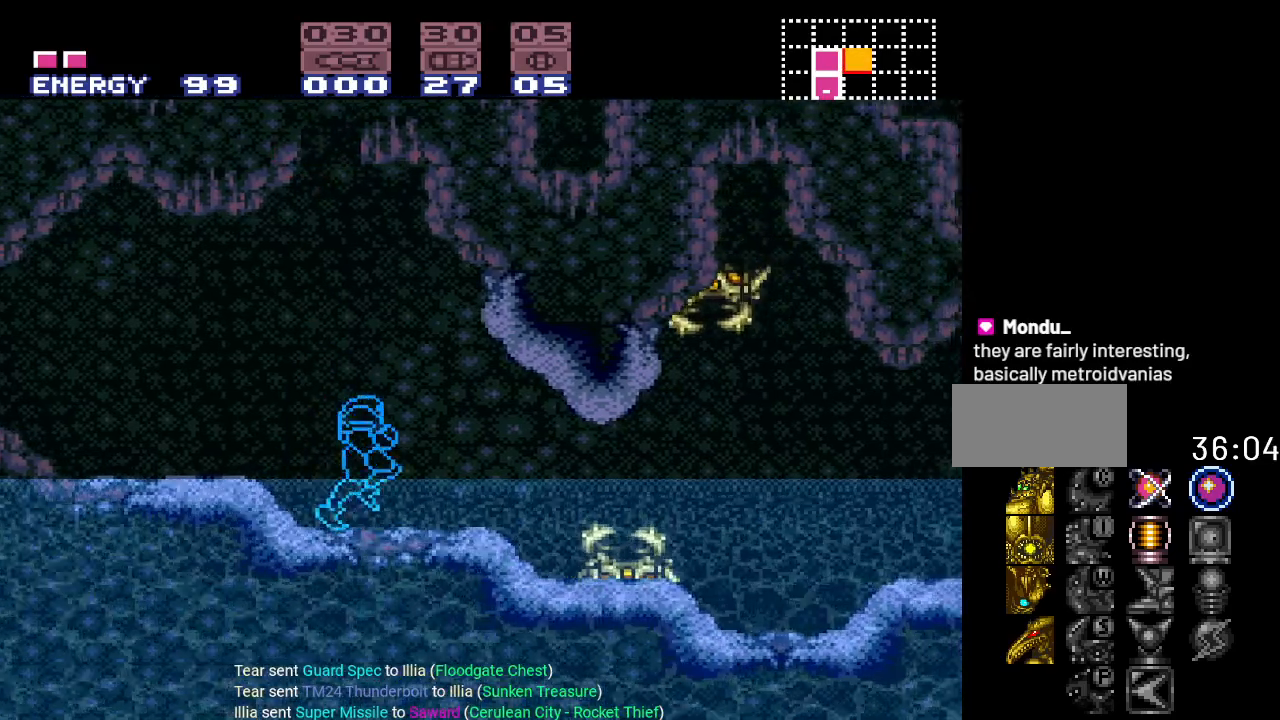
{"buttons": ["B", "DPAD_LEFT"], "events": [[100, "DPAD_RIGHT", "up"], [200, "DPAD_LEFT", "down"], [317, "B", "down"]]}
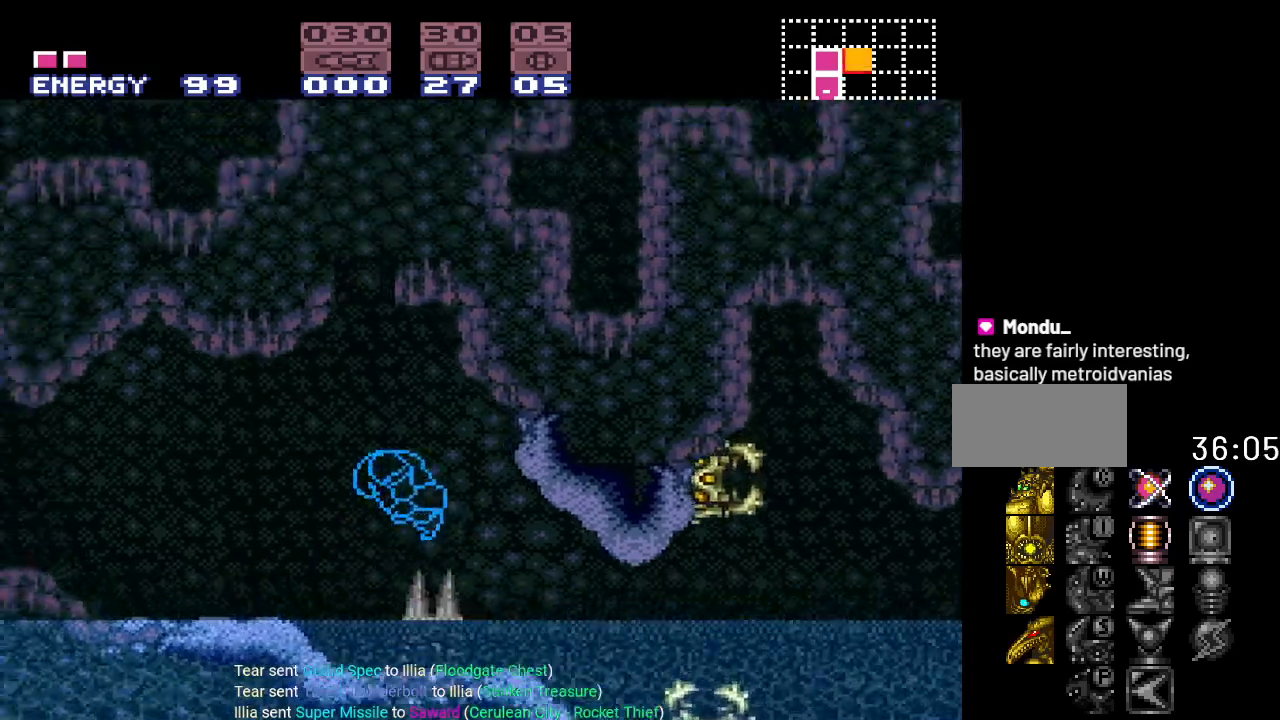
{"buttons": ["B"], "events": [[16, "DPAD_LEFT", "up"]]}
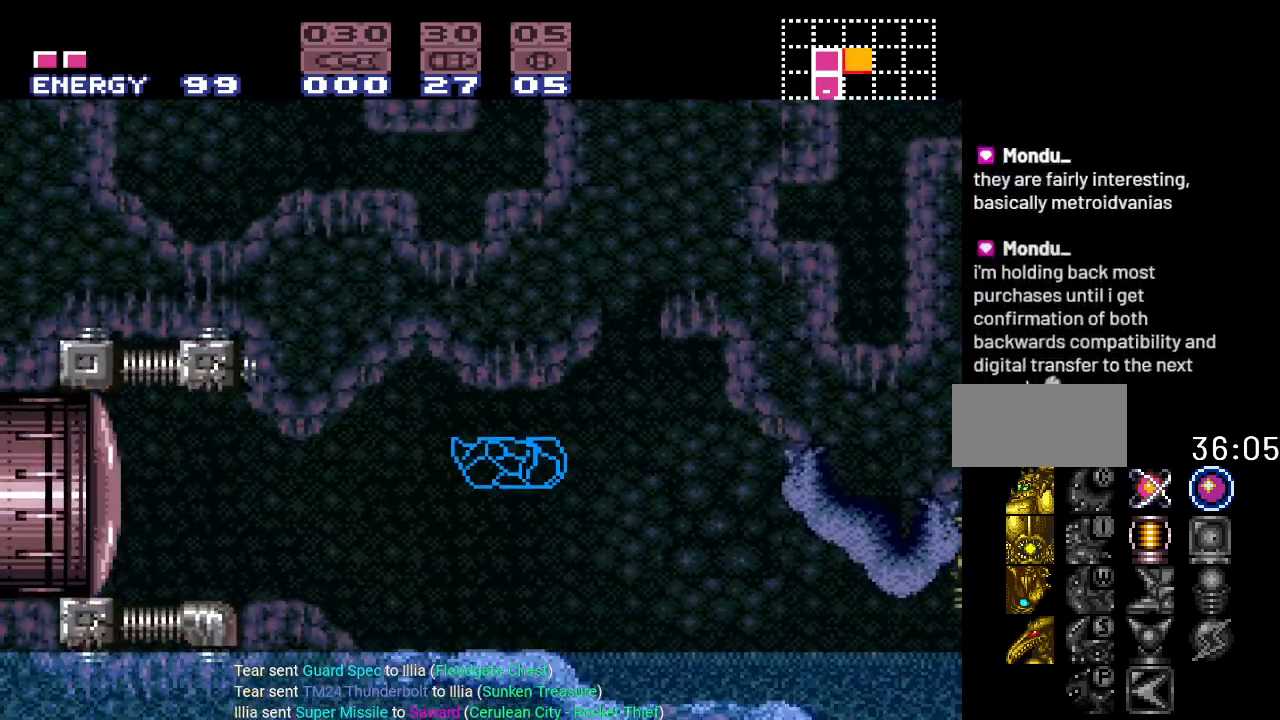
{"buttons": ["Y", "DPAD_RIGHT"], "events": [[134, "B", "up"], [267, "DPAD_RIGHT", "down"], [317, "Y", "down"]]}
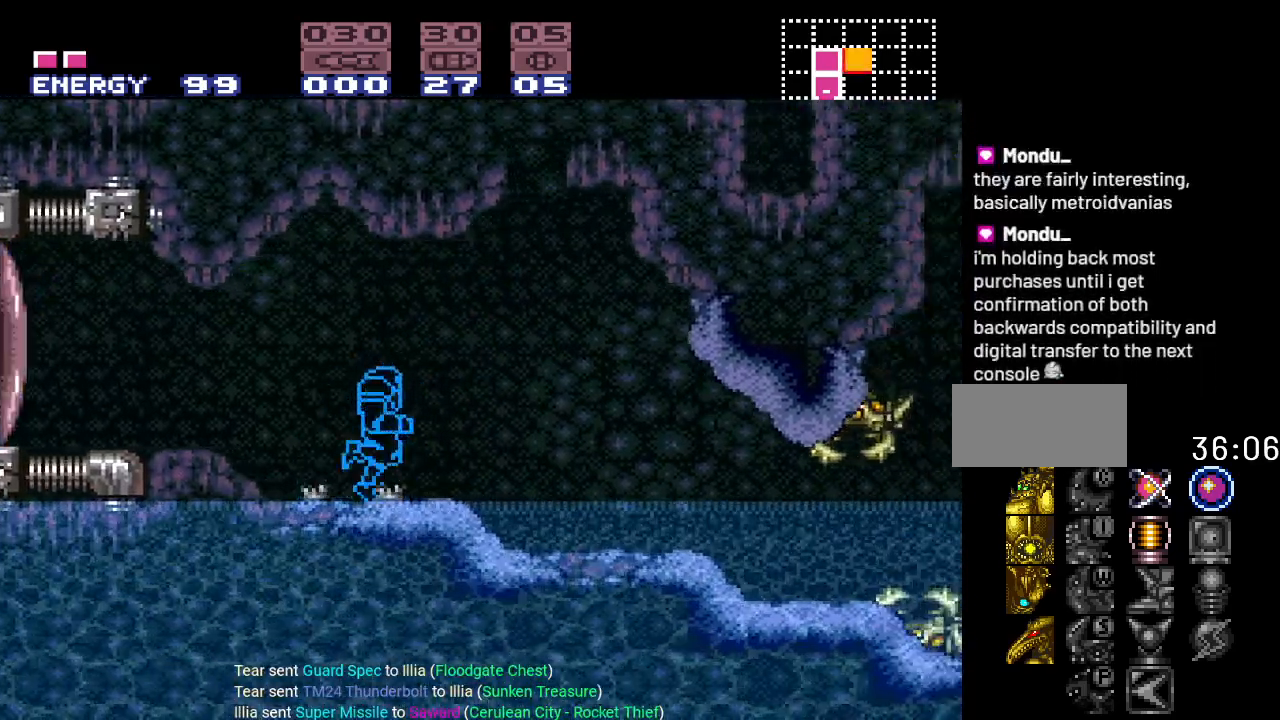
{"buttons": ["B", "Y", "DPAD_LEFT"], "events": [[50, "B", "down"], [167, "DPAD_RIGHT", "up"], [233, "DPAD_LEFT", "down"]]}
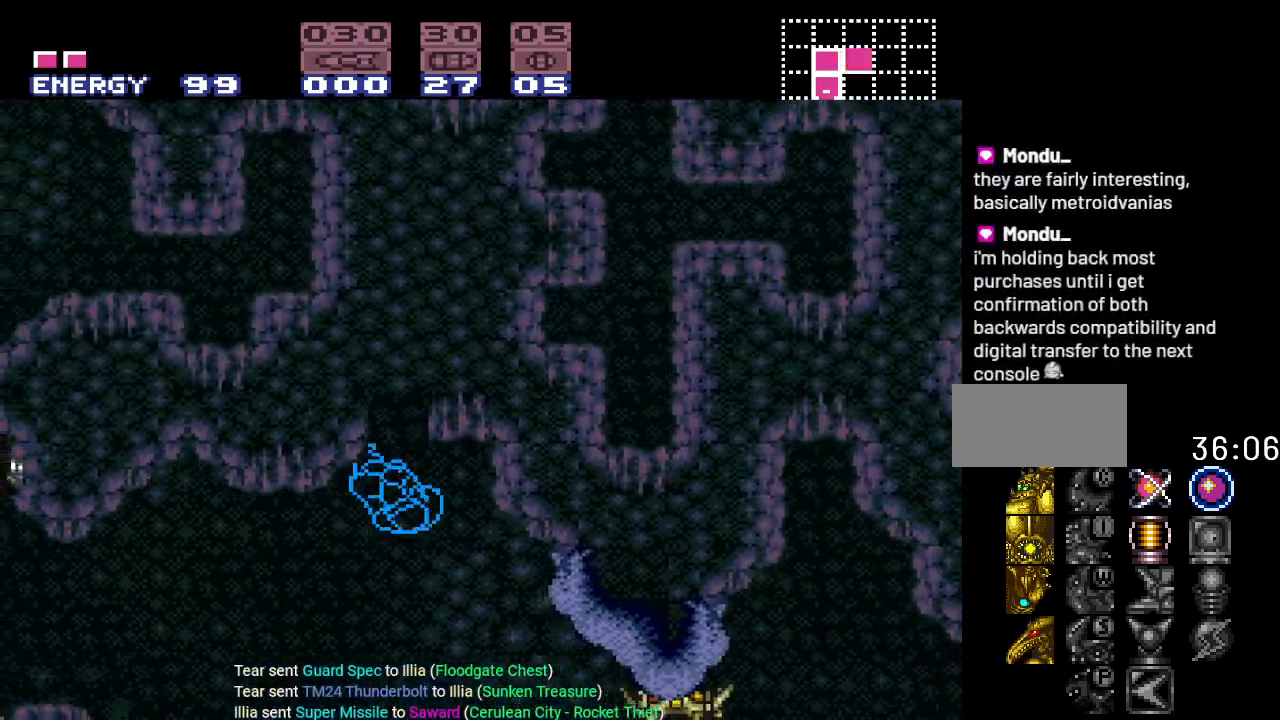
{"buttons": ["Y", "DPAD_RIGHT"], "events": [[100, "DPAD_LEFT", "up"], [234, "B", "up"], [384, "DPAD_RIGHT", "down"]]}
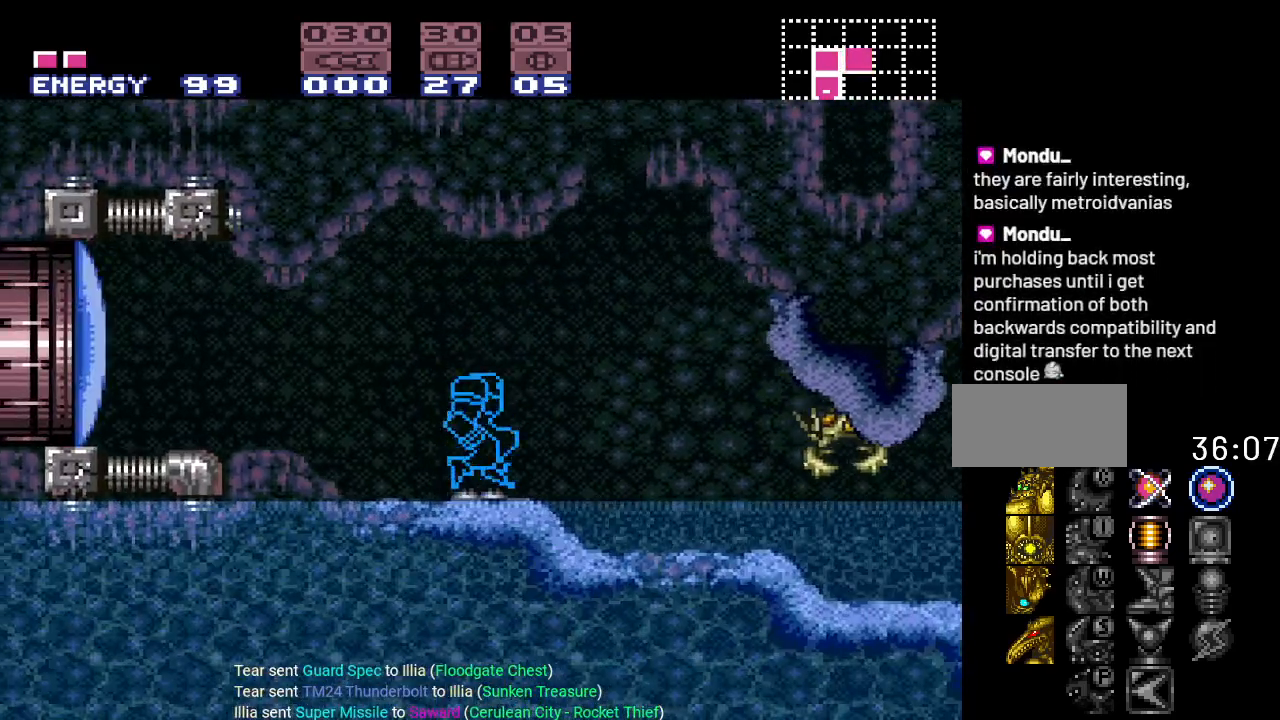
{"buttons": ["B", "Y", "DPAD_LEFT"], "events": [[133, "B", "down"], [267, "DPAD_RIGHT", "up"], [317, "DPAD_LEFT", "down"]]}
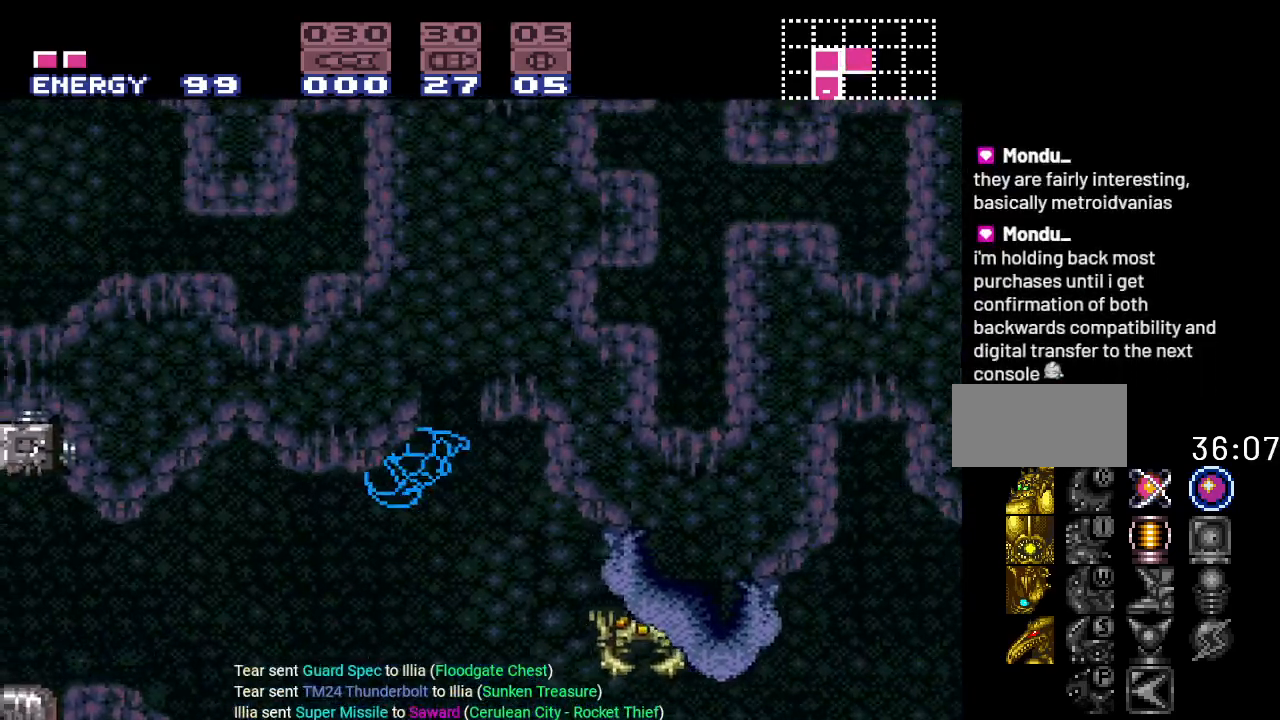
{"buttons": ["DPAD_RIGHT"], "events": [[100, "DPAD_LEFT", "up"], [250, "B", "up"], [317, "DPAD_RIGHT", "down"], [384, "Y", "up"]]}
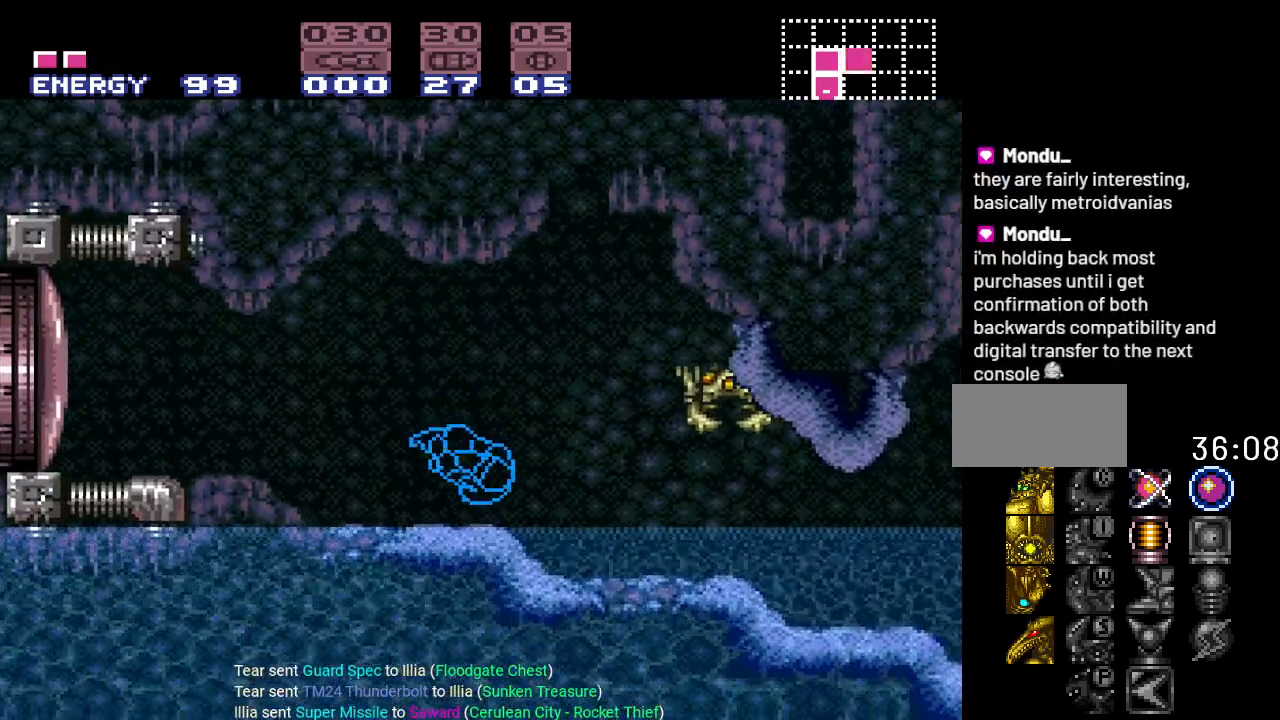
{"buttons": ["A", "R1"], "events": [[167, "A", "down"], [167, "DPAD_RIGHT", "up"], [317, "A", "up"], [350, "R1", "down"], [450, "A", "down"]]}
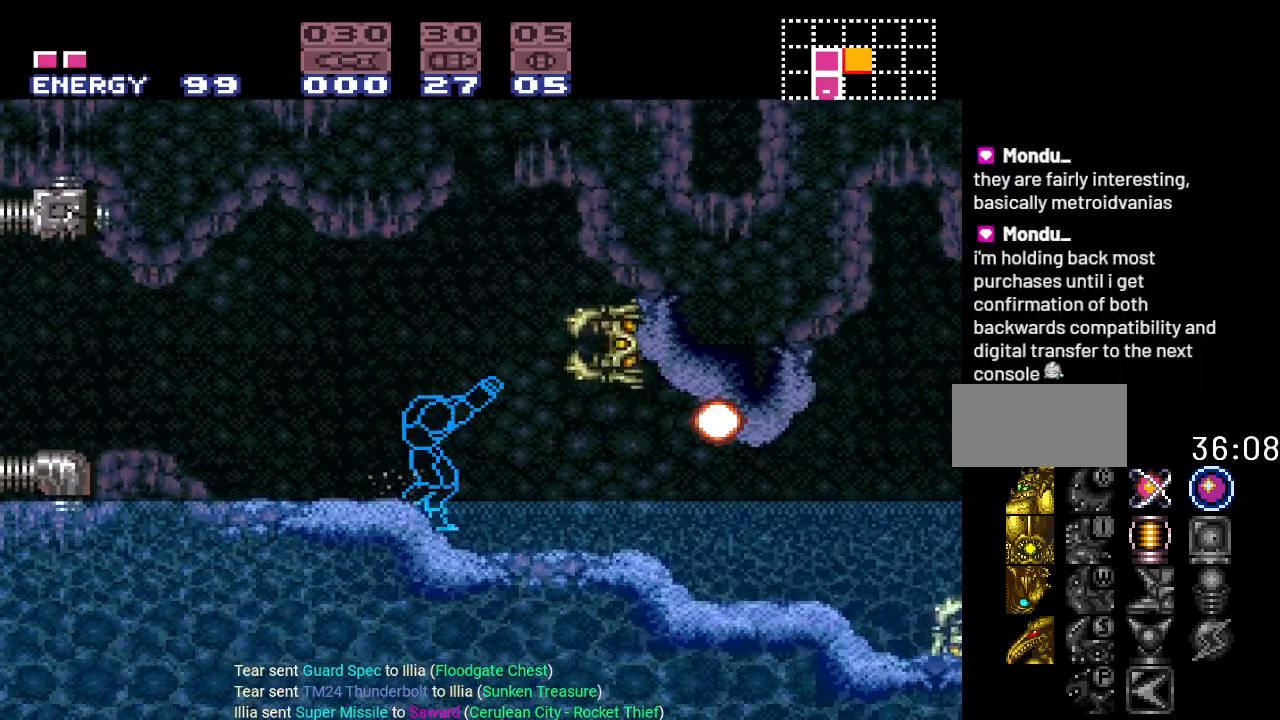
{"buttons": ["R1"], "events": [[100, "A", "up"], [234, "A", "down"], [384, "A", "up"]]}
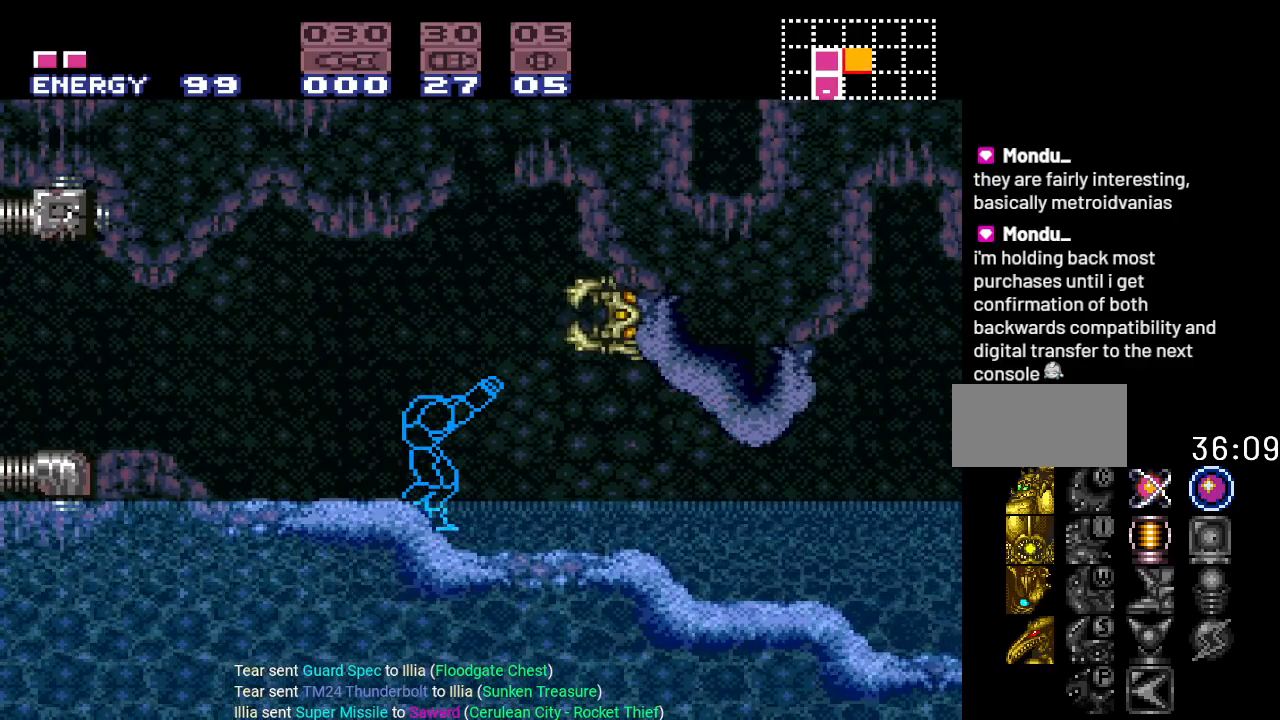
{"buttons": ["R1"], "events": [[33, "A", "down"], [200, "A", "up"], [350, "A", "down"], [484, "A", "up"]]}
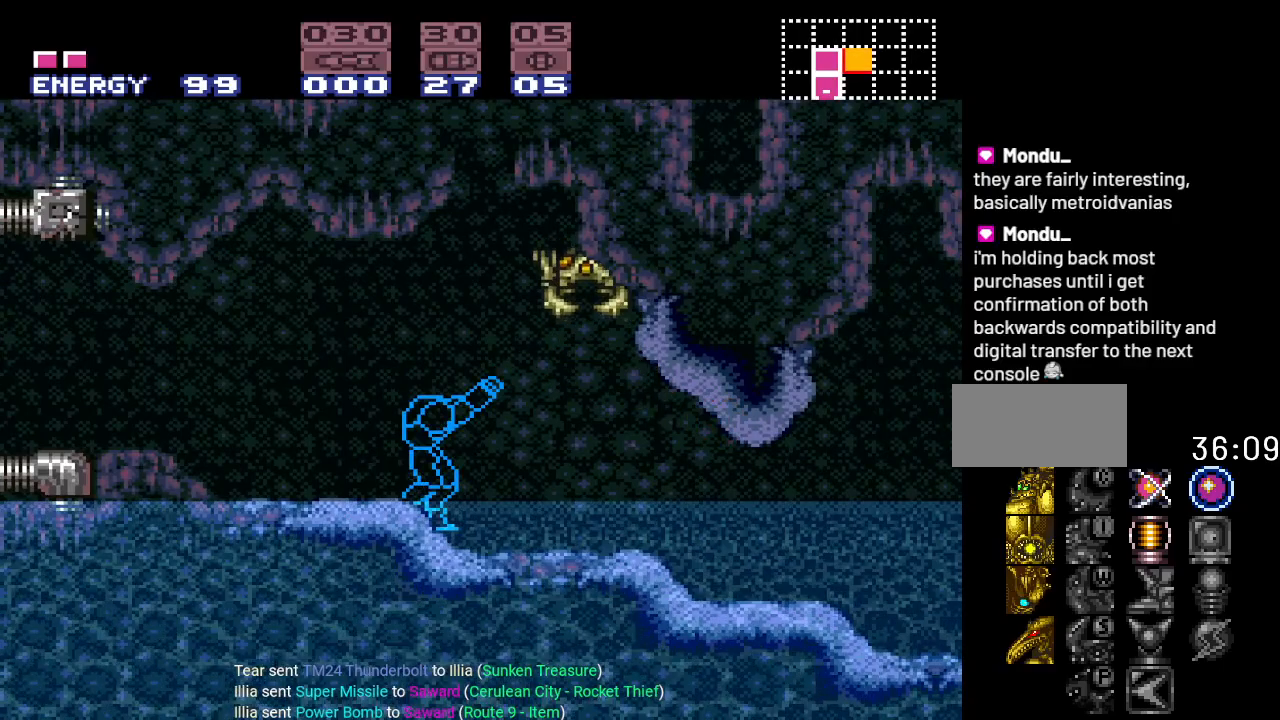
{"buttons": [], "events": [[134, "A", "down"], [284, "A", "up"], [351, "R1", "up"]]}
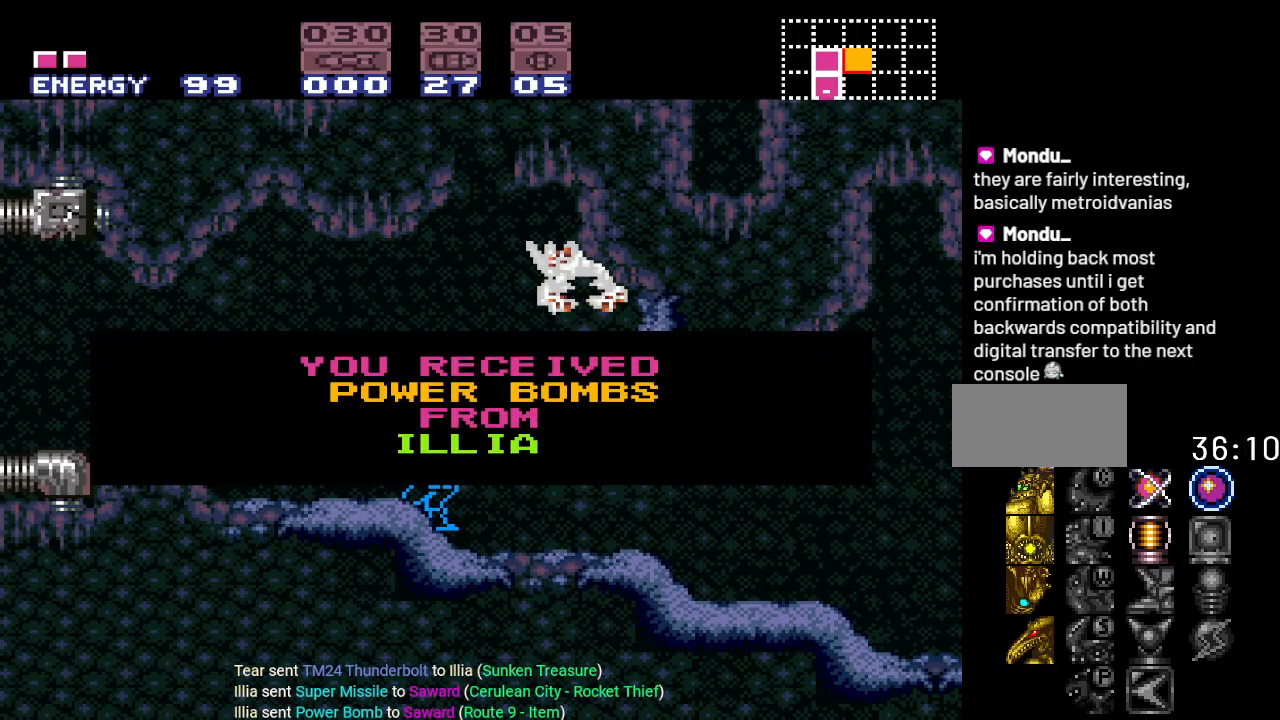
{"buttons": ["DPAD_RIGHT"], "events": [[217, "DPAD_RIGHT", "down"]]}
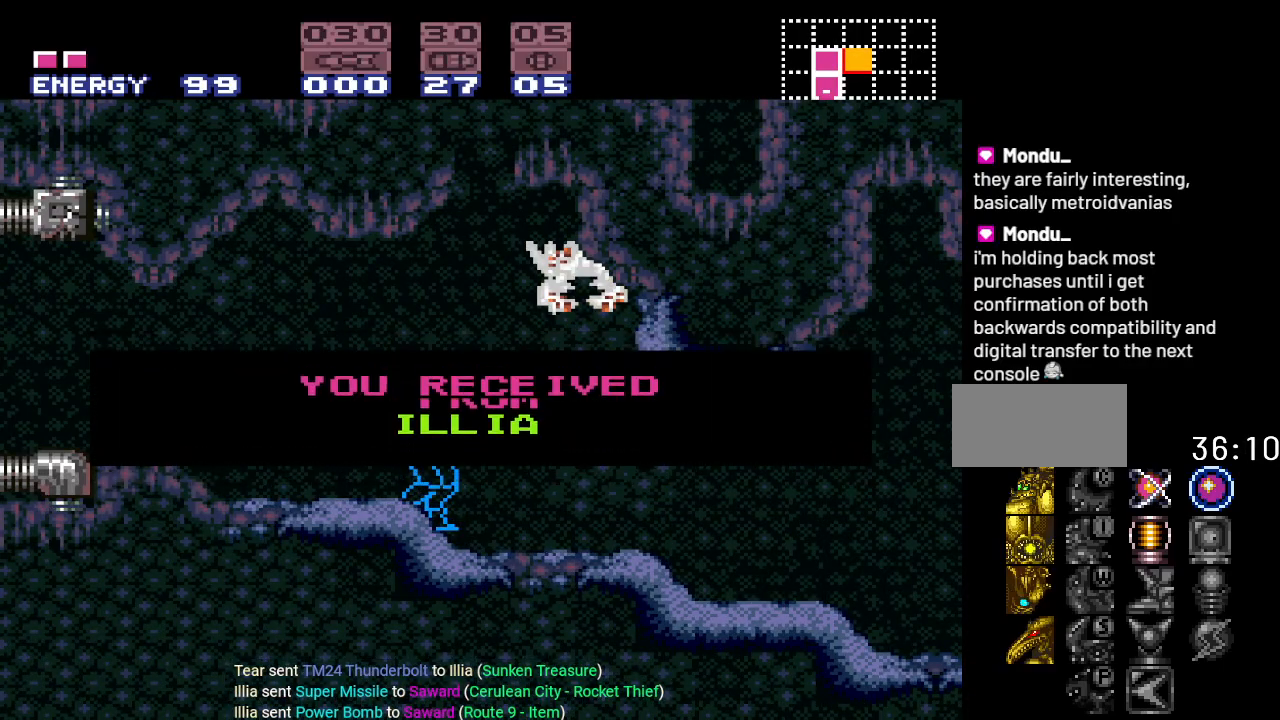
{"buttons": ["A", "DPAD_UP"], "events": [[451, "DPAD_RIGHT", "up"], [451, "DPAD_UP", "down"], [501, "A", "down"]]}